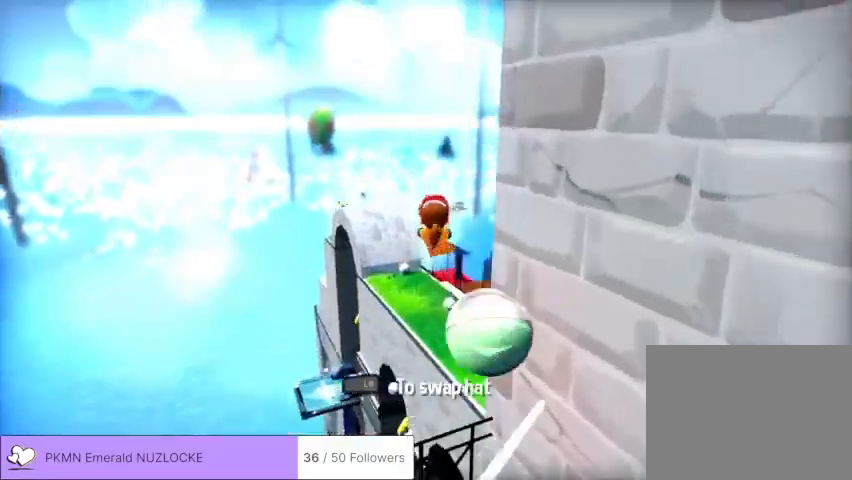
Gameplay with a controller (Xbox layout); each line is a JSON object with the inputs held at the frame after it (dt_ms = milliseconds from this image to that frame). "events" lists button and stick changes between this image and that frame as [ms after this image, input, new state], when the widget could be followed in between. Not read: DPAD_DOWN DPAD_LEFT DPAD_RIGHT DPAD_UP L1 L3 R1 R2 R3 SELECT START right_stick.
{"dt_ms": 1000, "buttons": ["A", "L2"], "left_stick": "up"}
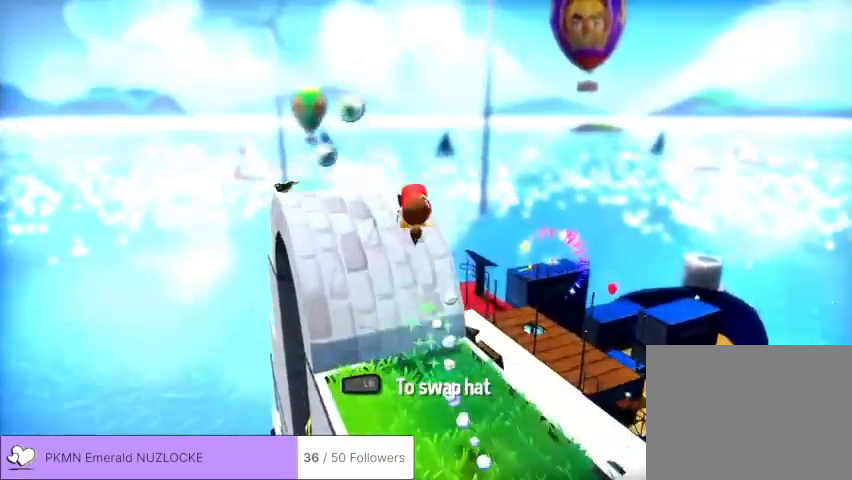
{"dt_ms": 500, "buttons": ["L2"], "left_stick": "up"}
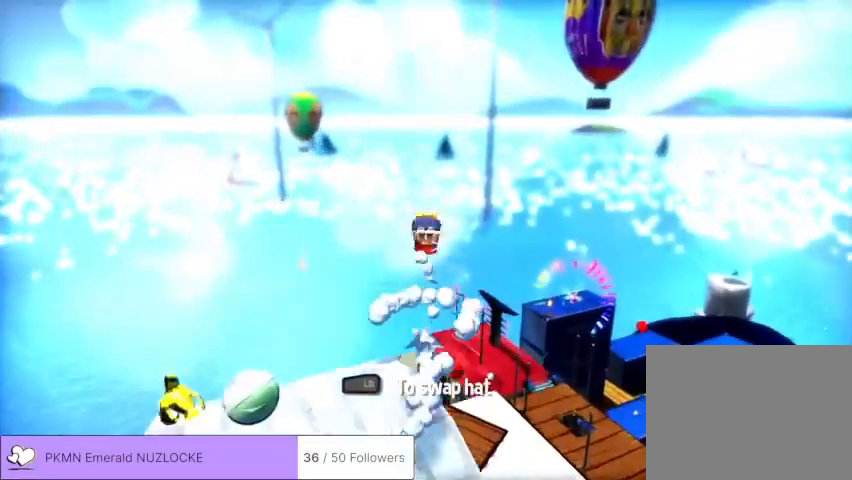
{"dt_ms": 500, "buttons": ["L2"], "left_stick": "up", "events": [[33, "A", "down"], [100, "A", "up"]]}
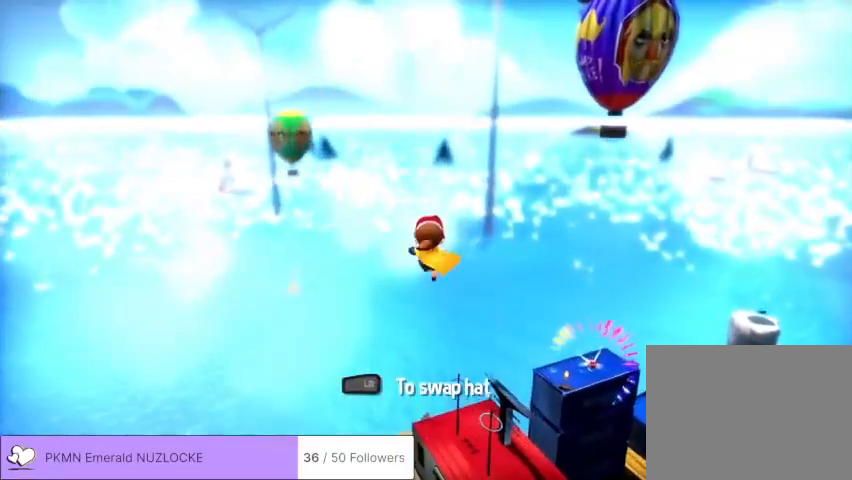
{"dt_ms": 500, "buttons": ["L2"], "left_stick": "up-left", "events": [[67, "left_stick", "up-right"], [200, "left_stick", "up"], [400, "left_stick", "up-left"]]}
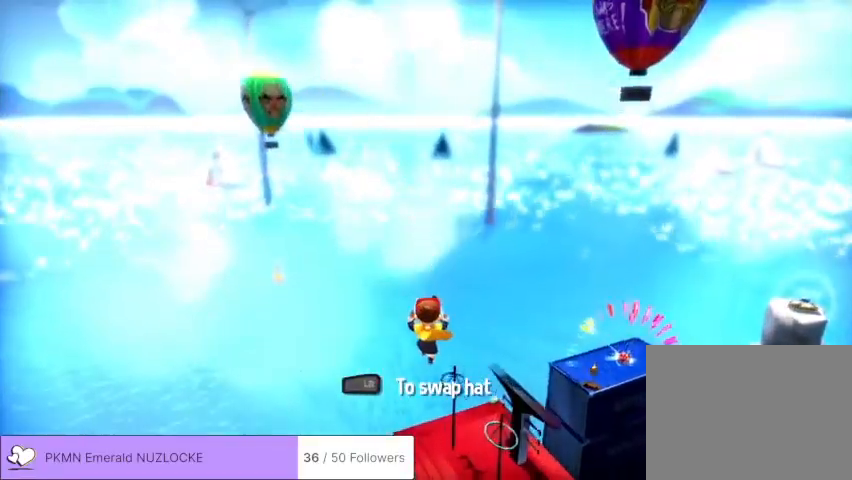
{"dt_ms": 500, "buttons": ["L2"], "left_stick": "up", "events": [[167, "left_stick", "up"]]}
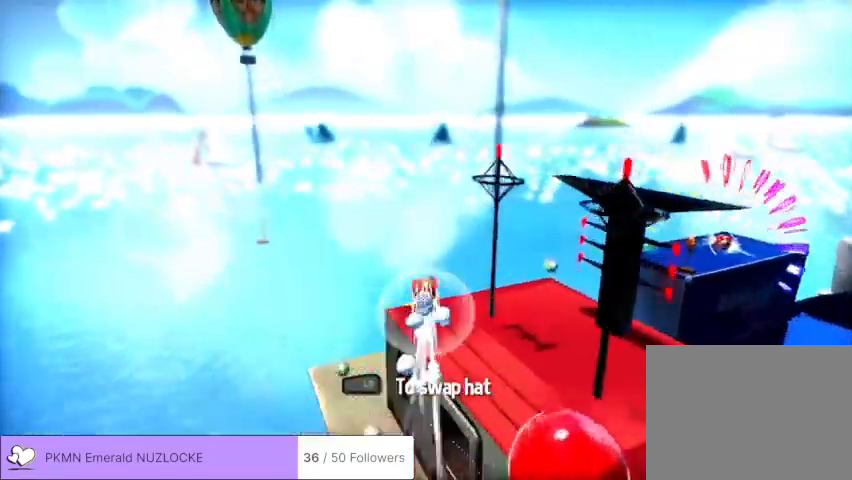
{"dt_ms": 500, "buttons": ["L2"], "left_stick": "right", "events": [[100, "left_stick", "up-left"], [467, "left_stick", "right"]]}
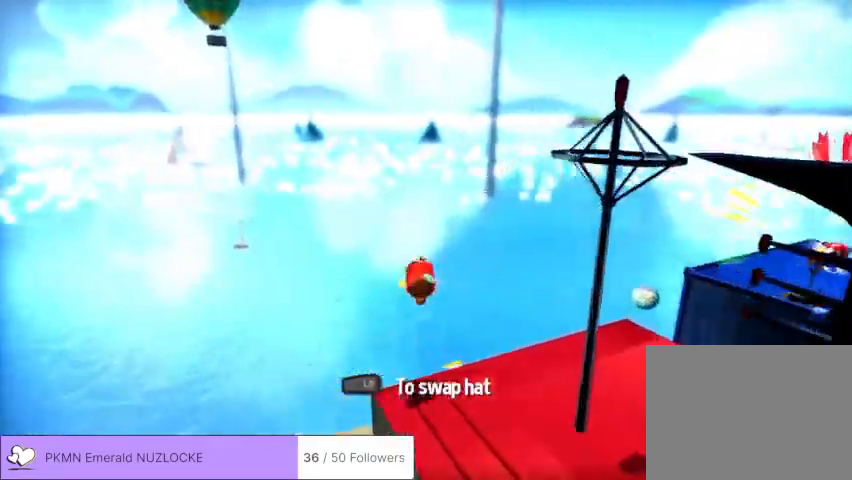
{"dt_ms": 500, "buttons": ["L2"], "left_stick": "up", "events": [[33, "L2", "up"], [167, "left_stick", "up"], [367, "L2", "down"]]}
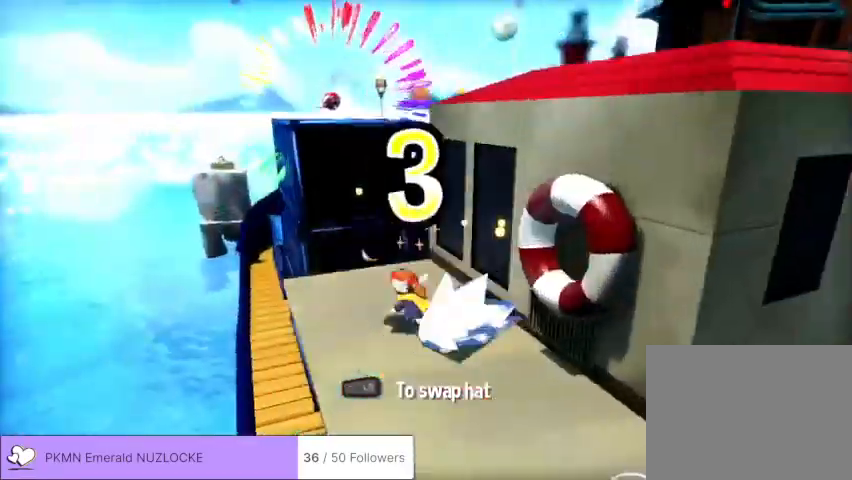
{"dt_ms": 500, "buttons": ["A", "L2"], "left_stick": "up-left", "events": [[167, "left_stick", "up-left"], [333, "A", "down"], [400, "A", "up"], [433, "A", "down"]]}
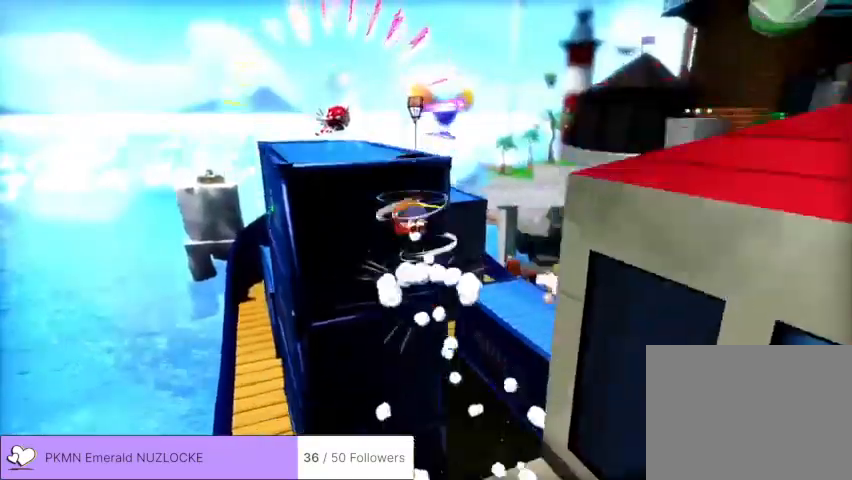
{"dt_ms": 1000, "buttons": ["L2"], "left_stick": "up-right"}
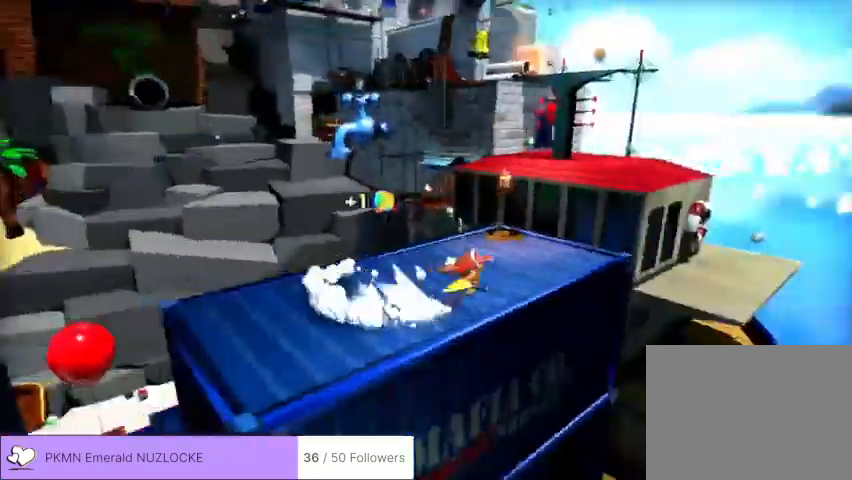
{"dt_ms": 1000, "buttons": ["L2"], "left_stick": "up-right"}
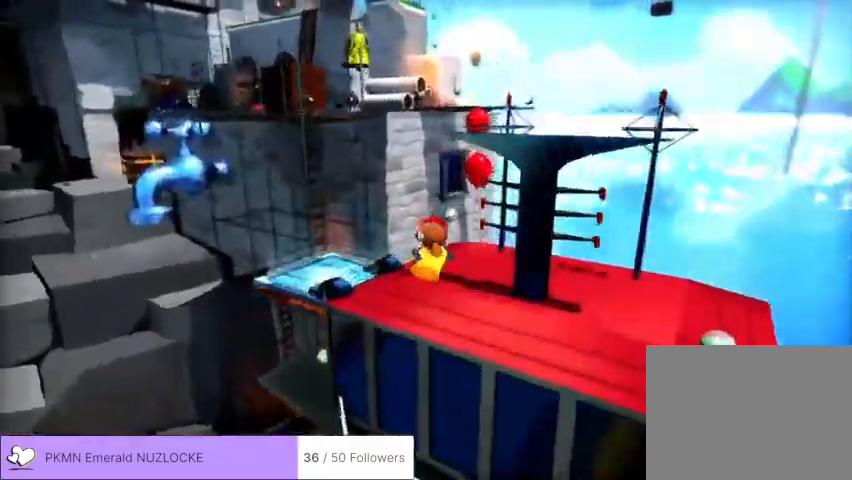
{"dt_ms": 500, "buttons": ["L2"], "left_stick": "up", "events": [[67, "left_stick", "up"]]}
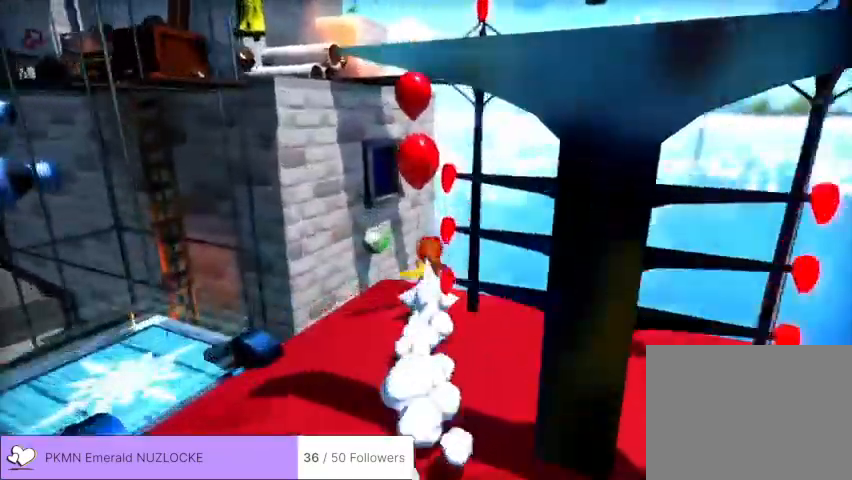
{"dt_ms": 500, "buttons": ["L2"], "left_stick": "up"}
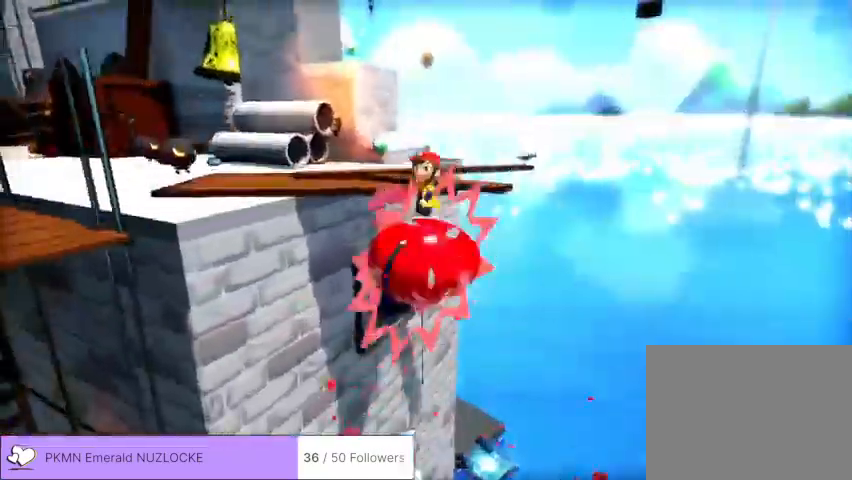
{"dt_ms": 500, "buttons": ["L2"], "left_stick": "up-right", "events": [[367, "A", "down"], [367, "left_stick", "up-right"], [433, "A", "up"]]}
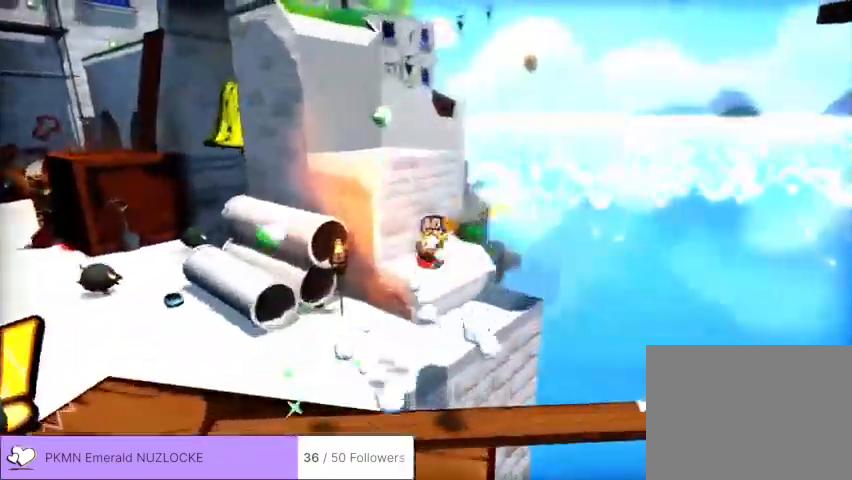
{"dt_ms": 500, "buttons": ["L2"], "left_stick": "up", "events": [[33, "left_stick", "center"], [200, "left_stick", "up"], [267, "left_stick", "up-right"], [433, "left_stick", "up"]]}
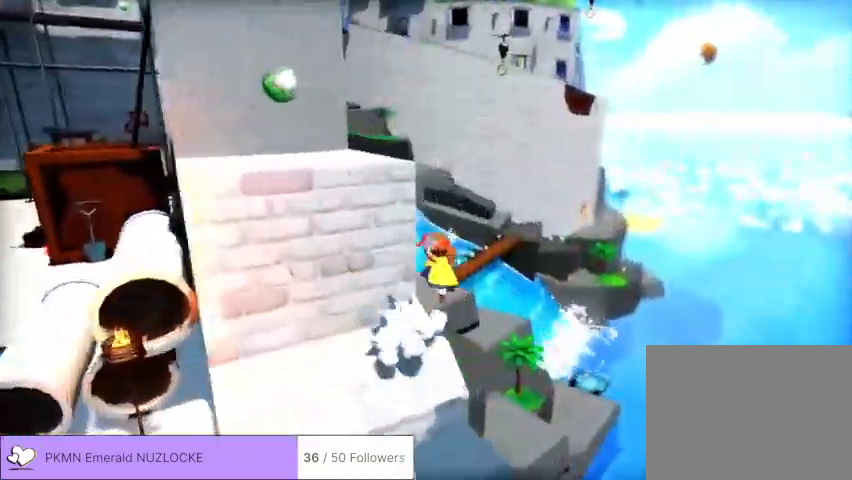
{"dt_ms": 500, "buttons": ["L2"], "left_stick": "up", "events": [[267, "A", "down"], [467, "A", "up"]]}
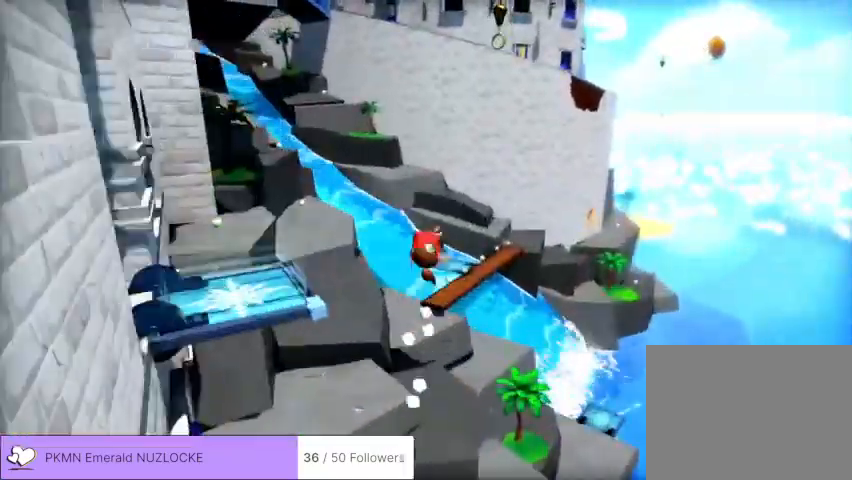
{"dt_ms": 500, "buttons": ["L2"], "left_stick": "up-left", "events": [[100, "left_stick", "up-left"]]}
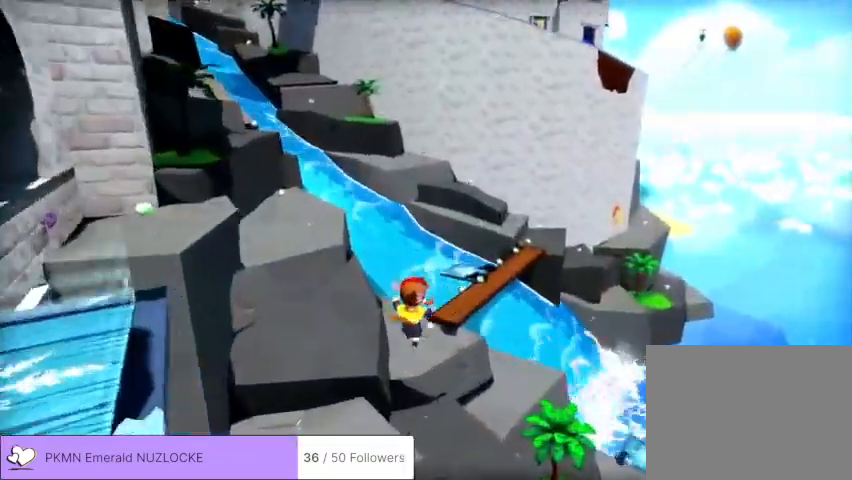
{"dt_ms": 500, "buttons": ["L2"], "left_stick": "up-left", "events": []}
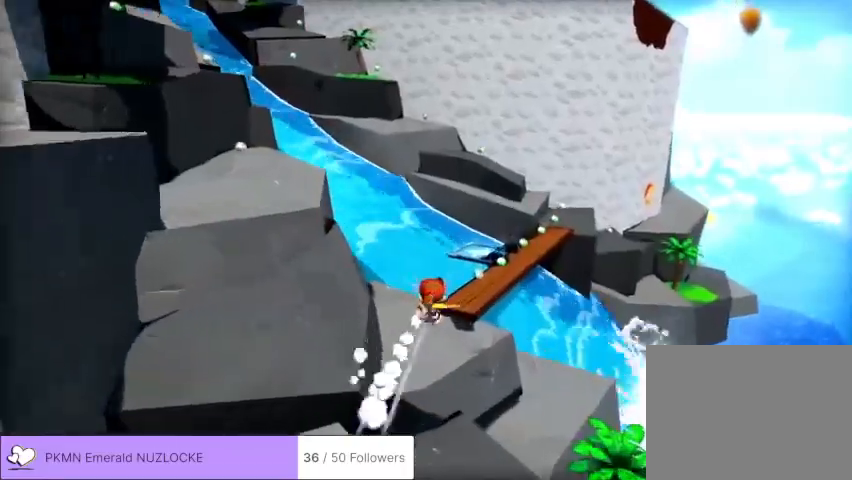
{"dt_ms": 500, "buttons": ["L2"], "left_stick": "up-left"}
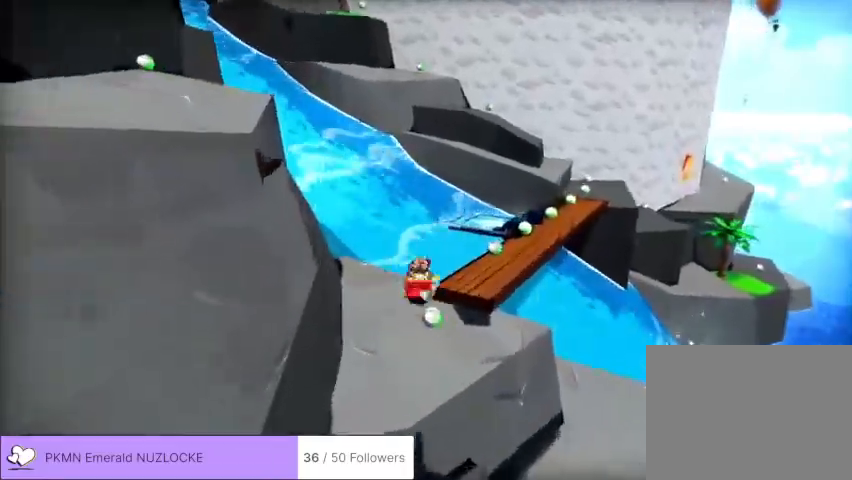
{"dt_ms": 500, "buttons": ["A", "L2"], "left_stick": "up-right", "events": [[100, "left_stick", "up"], [267, "left_stick", "up-right"], [367, "A", "down"]]}
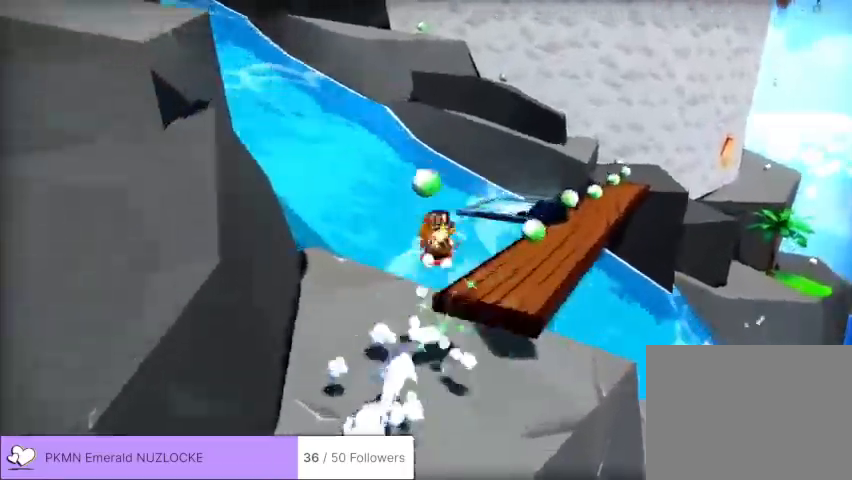
{"dt_ms": 500, "buttons": [], "left_stick": "up", "events": [[133, "L2", "up"], [233, "A", "up"], [433, "left_stick", "up"]]}
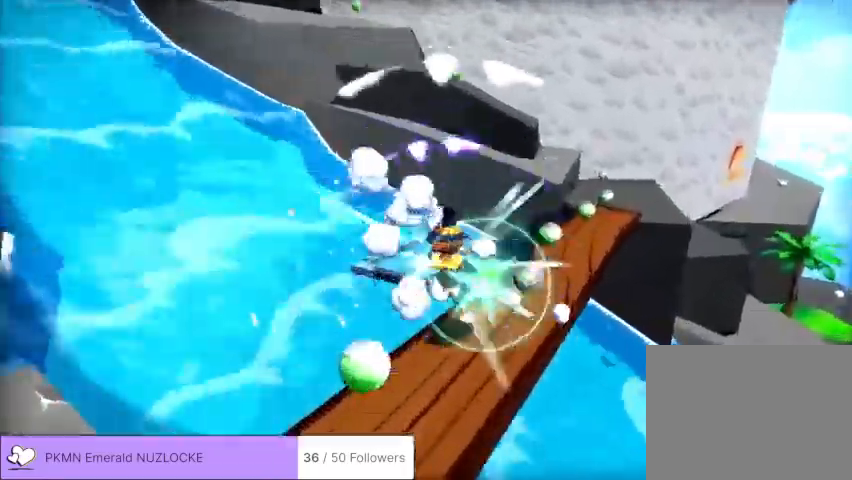
{"dt_ms": 500, "buttons": [], "left_stick": "right", "events": [[167, "A", "down"], [233, "A", "up"], [367, "left_stick", "down"], [467, "left_stick", "right"]]}
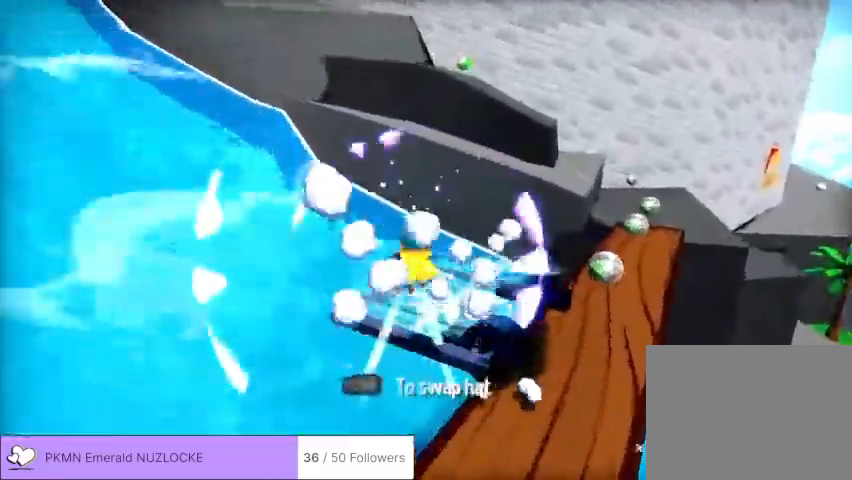
{"dt_ms": 500, "buttons": ["L2"], "left_stick": "center", "events": [[33, "left_stick", "center"], [67, "L2", "down"]]}
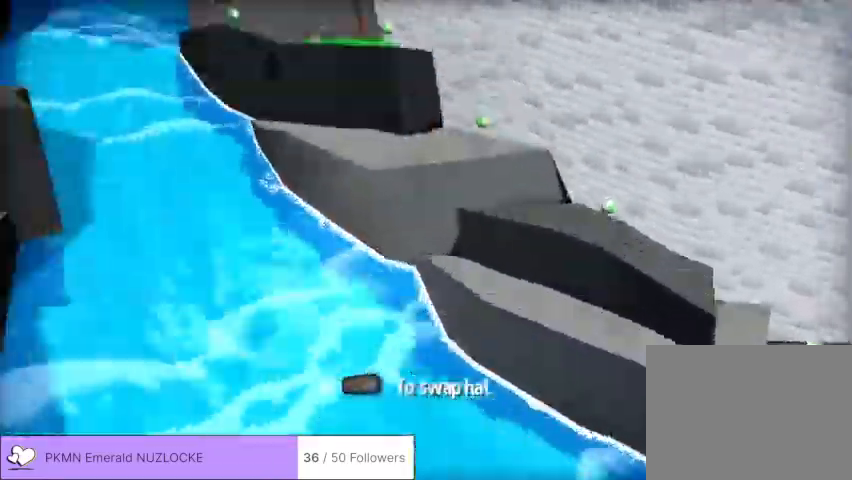
{"dt_ms": 500, "buttons": [], "left_stick": "center", "events": [[67, "L2", "up"], [133, "left_stick", "up-left"], [333, "left_stick", "center"]]}
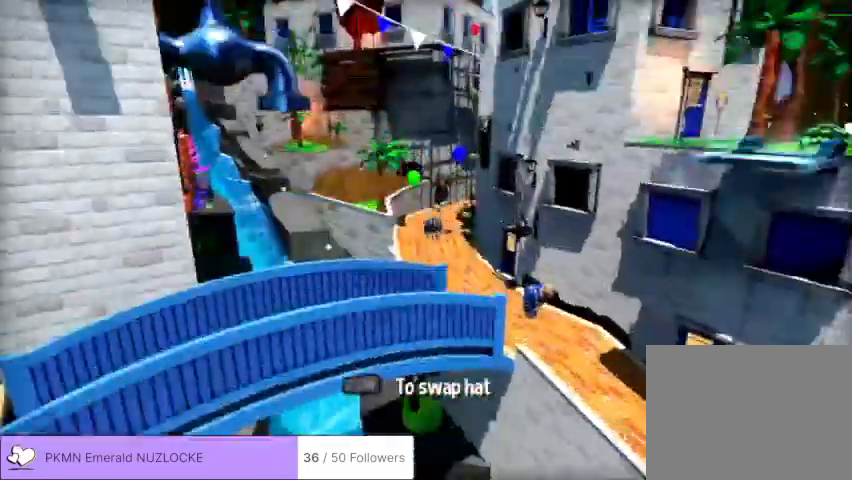
{"dt_ms": 500, "buttons": [], "left_stick": "center", "events": []}
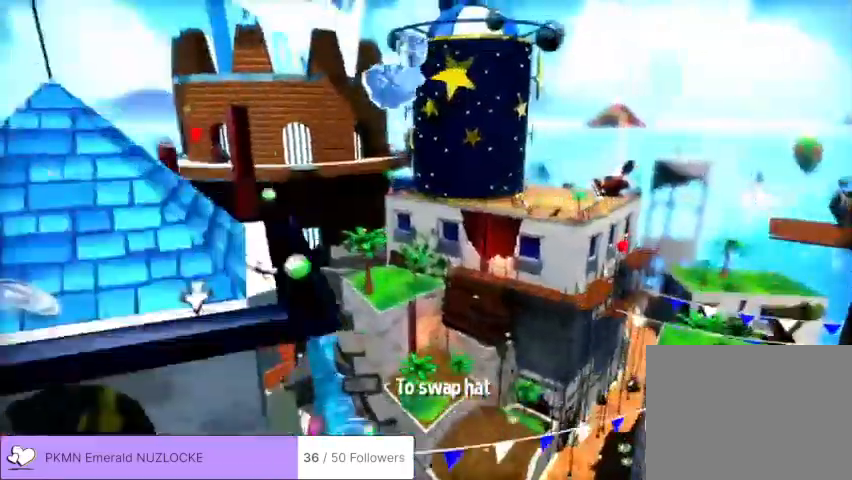
{"dt_ms": 1000, "buttons": [], "left_stick": "up-left"}
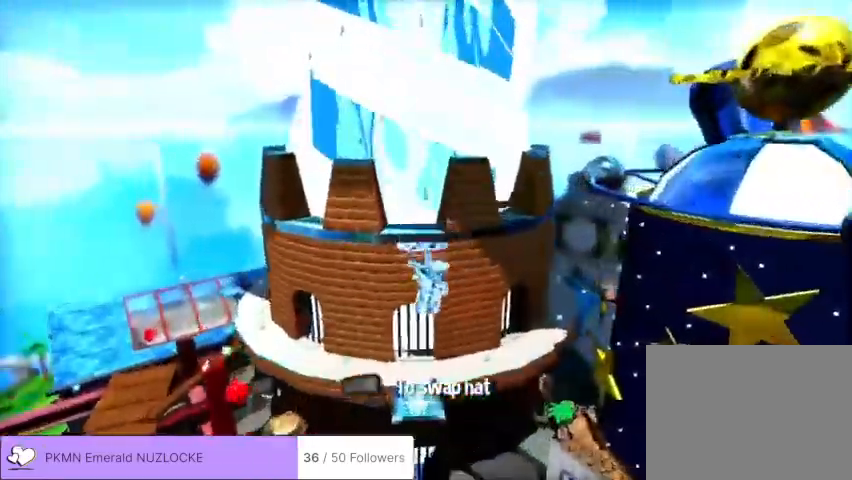
{"dt_ms": 500, "buttons": [], "left_stick": "up-left"}
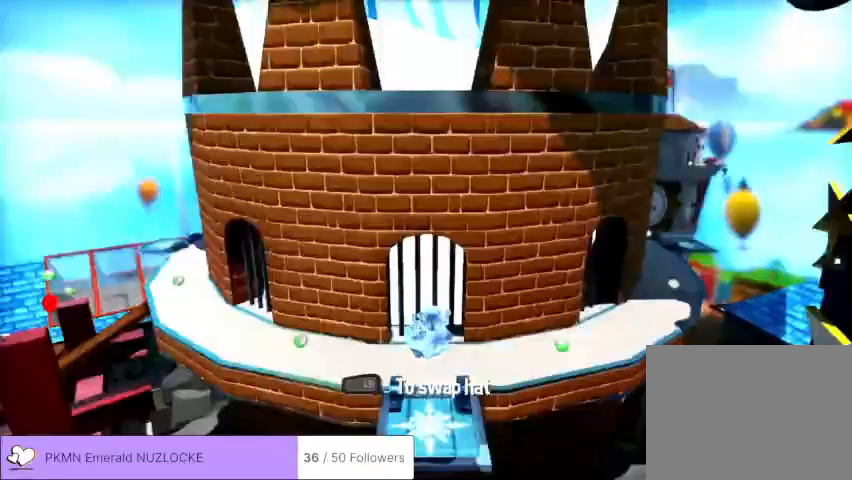
{"dt_ms": 500, "buttons": [], "left_stick": "up-left"}
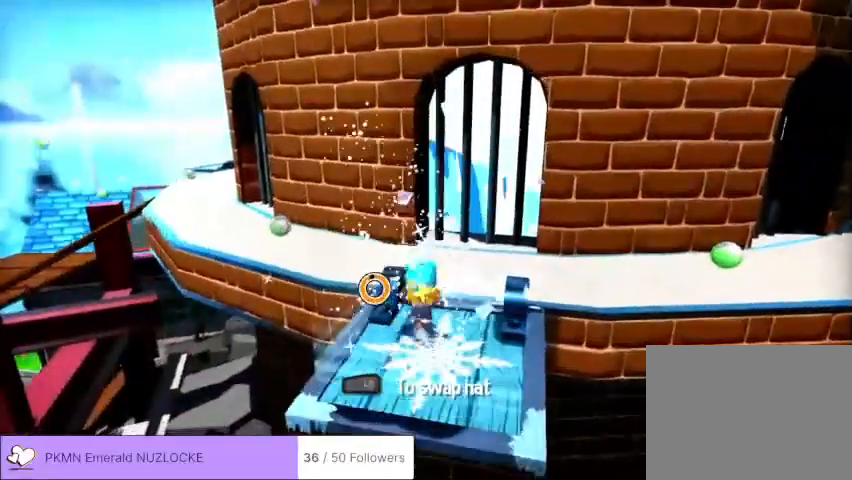
{"dt_ms": 500, "buttons": [], "left_stick": "up"}
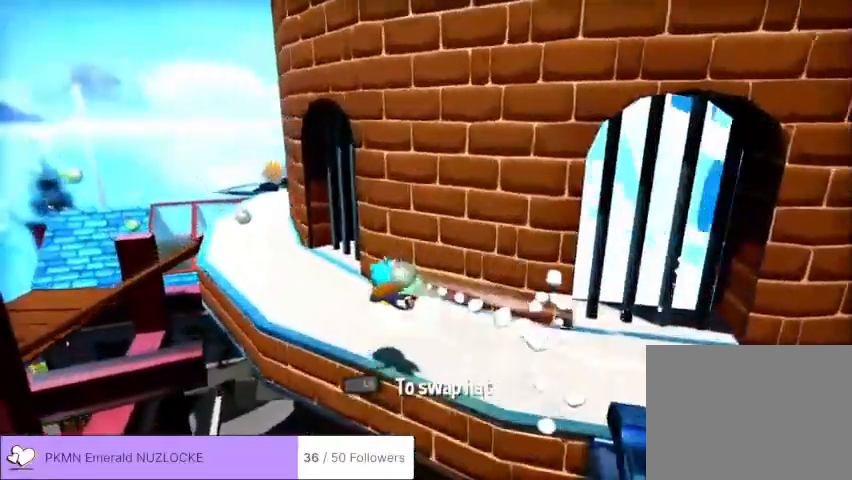
{"dt_ms": 1000, "buttons": [], "left_stick": "up-right"}
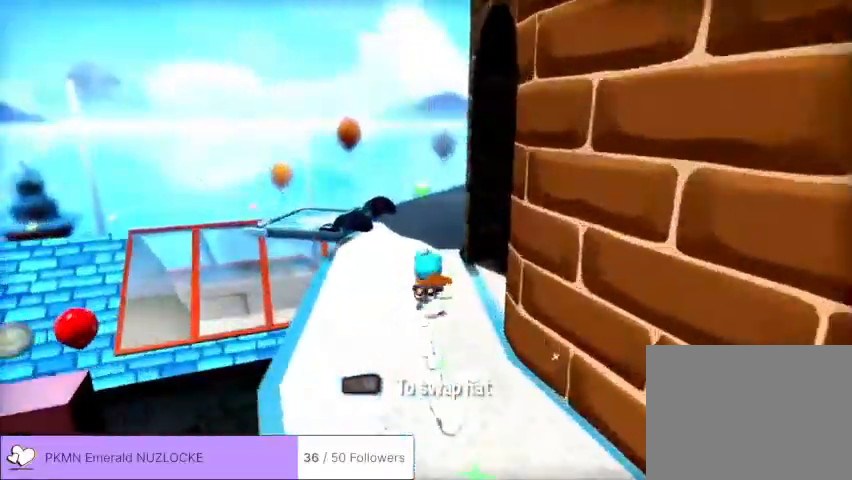
{"dt_ms": 500, "buttons": [], "left_stick": "up-right", "events": []}